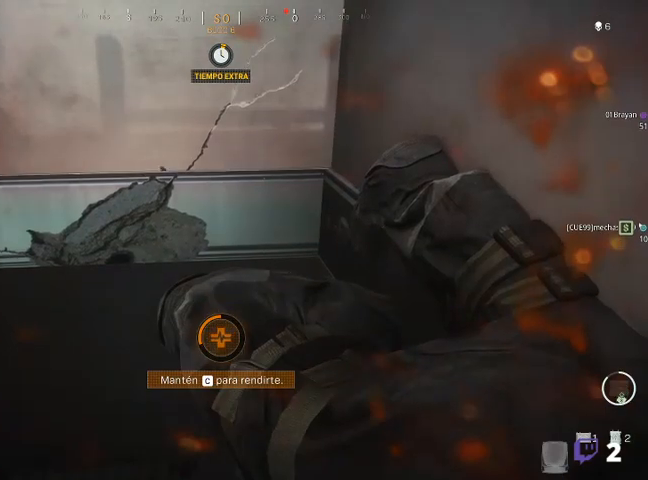
Gameplay with keyboard and mouse; each line is a JSON object with the keys and mouse buttons held at the frame after it. "events" lists presses ("down") and releases ("up") of "1", "2", "3", "4", "5", "a", "alt", "c", "ctrl", "d", "e", "f", "q", "r", "s", "shift", "space", "tab", "v", "w", "x", "z", "mouse_left", "mouse_middle", "mouse_right", "mouse_wheel_up" and "mouse_wheel_down" between this image and that frame as [ms after this image, input, new state], when the widget could be followed in between. "mouse_left", "mouse_middle", "mouse_right", "mouse_wheel_up", "mouse_wheel_down" = the "left", "middle", "right", "wheel_up", "wheel_down" buttons of the "mouse" list. No other keys are recorded. Not read: mouse_move.
{"keys": ["c"], "mouse": [], "events": [[367, "c", "down"]]}
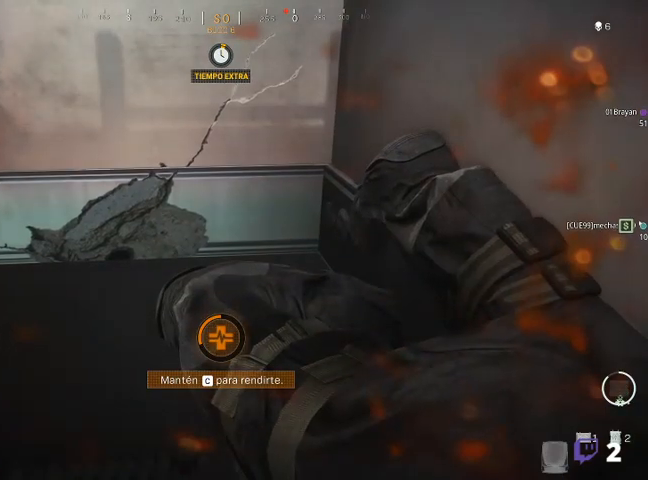
{"keys": ["c"], "mouse": [], "events": []}
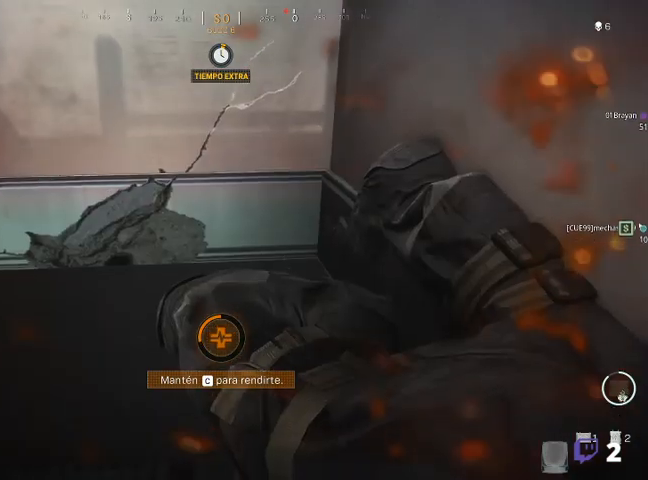
{"keys": ["c"], "mouse": [], "events": []}
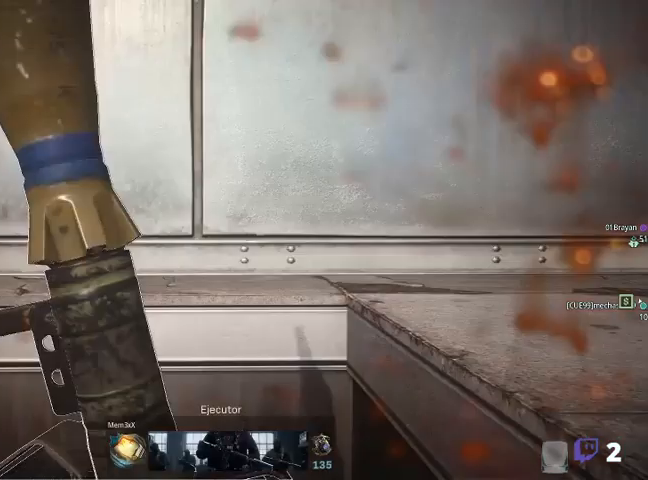
{"keys": [], "mouse": [], "events": [[300, "c", "up"]]}
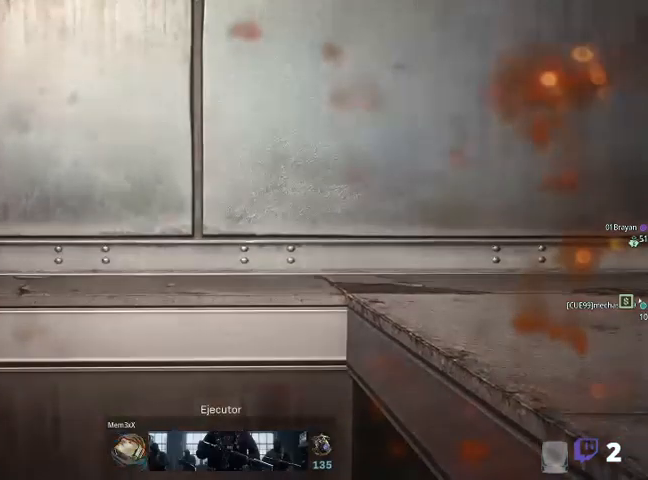
{"keys": [], "mouse": [], "events": []}
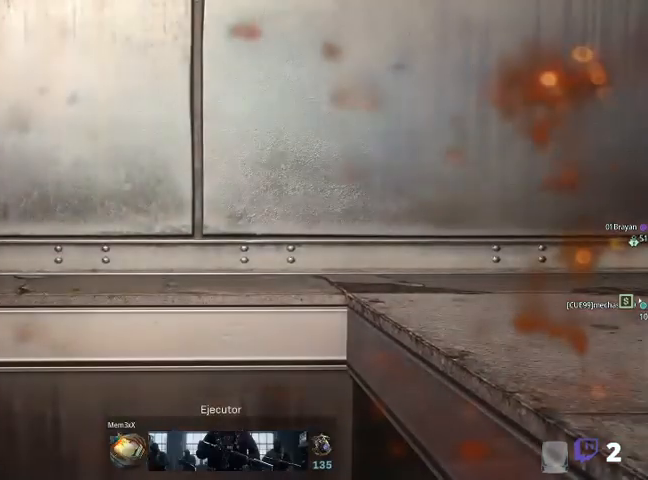
{"keys": [], "mouse": [], "events": []}
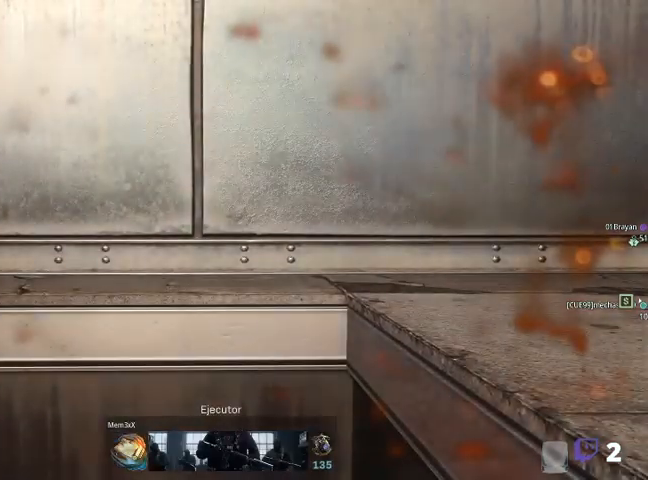
{"keys": [], "mouse": [], "events": []}
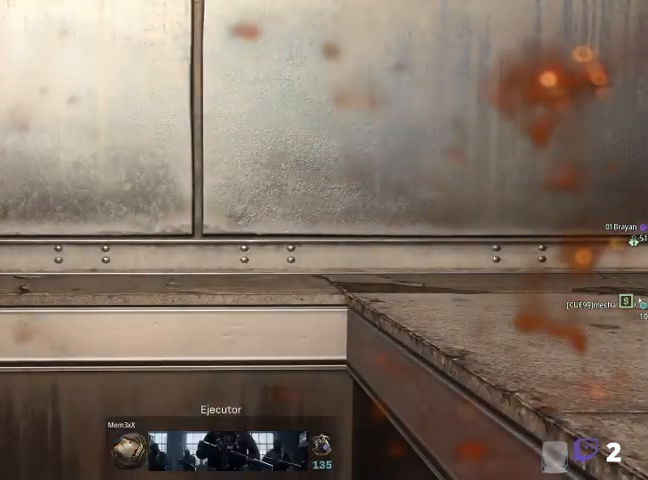
{"keys": [], "mouse": [], "events": []}
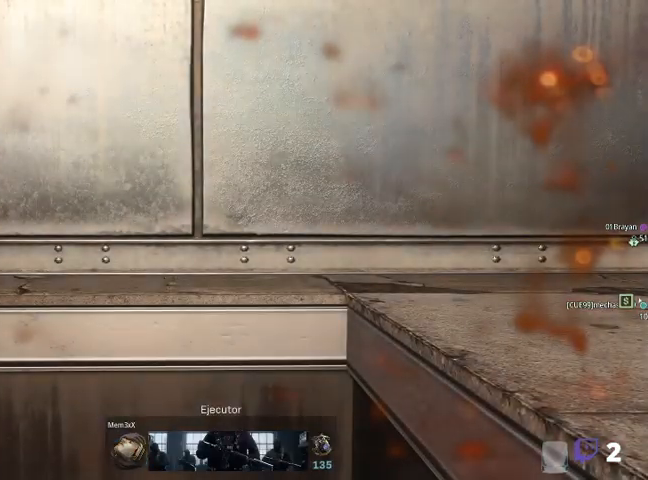
{"keys": [], "mouse": [], "events": []}
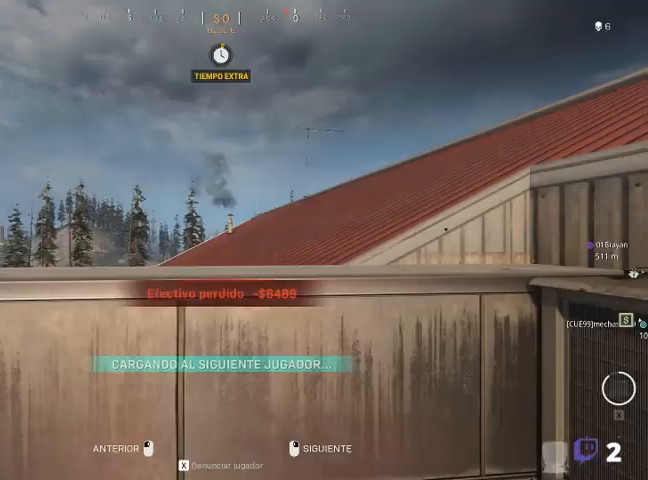
{"keys": ["w"], "mouse": [], "events": [[500, "w", "down"]]}
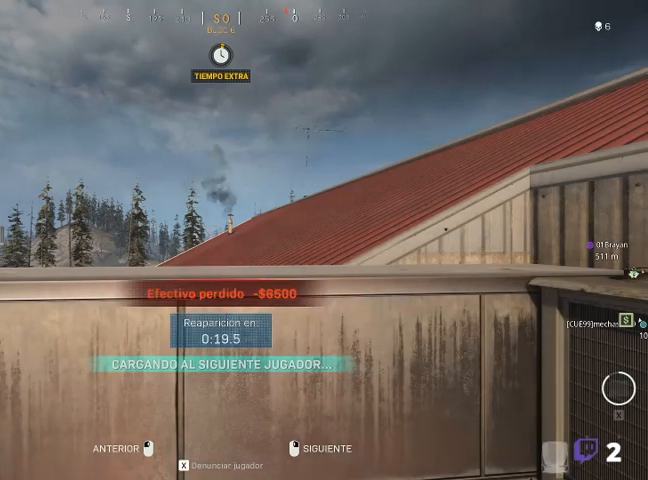
{"keys": ["w"], "mouse": [], "events": []}
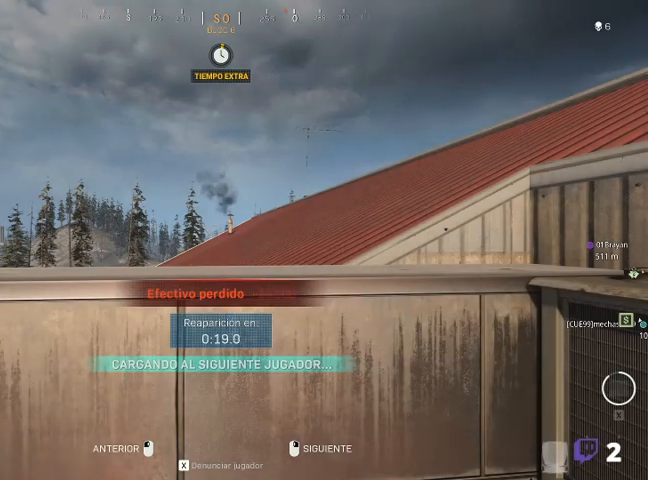
{"keys": ["w"], "mouse": [], "events": []}
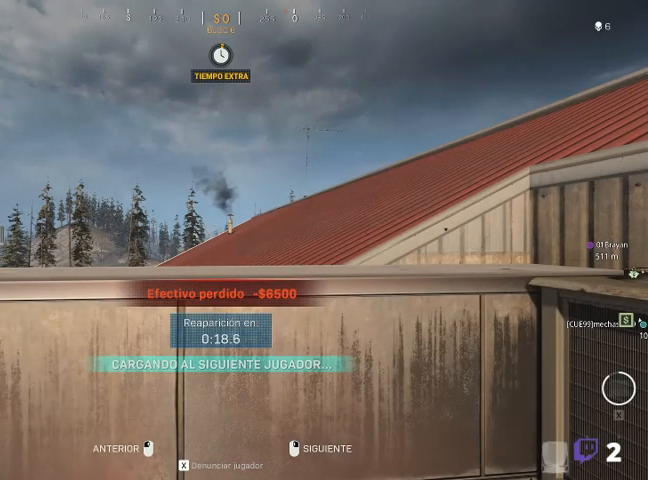
{"keys": ["w"], "mouse": [], "events": []}
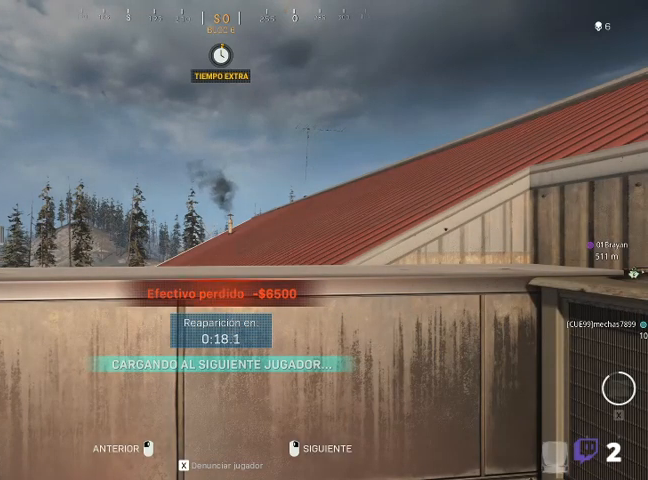
{"keys": ["w"], "mouse": [], "events": []}
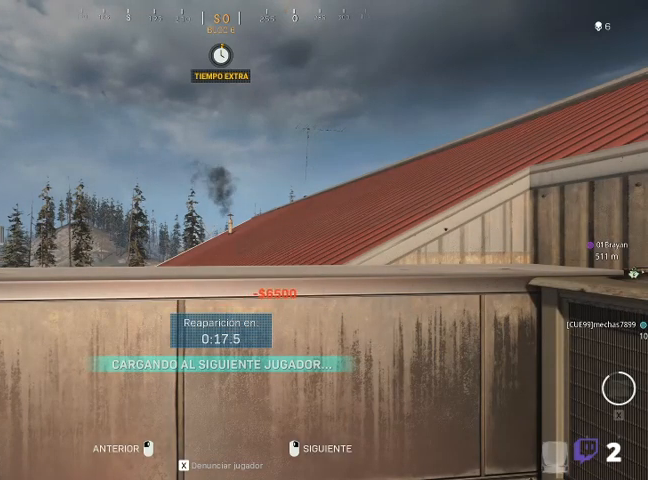
{"keys": ["w"], "mouse": [], "events": []}
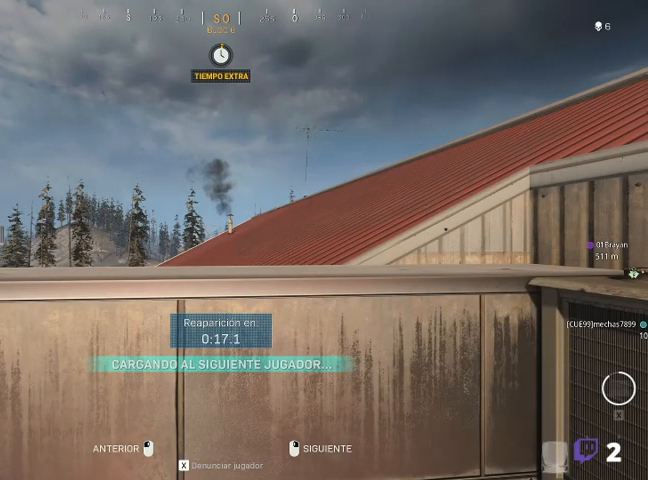
{"keys": ["w"], "mouse": [], "events": []}
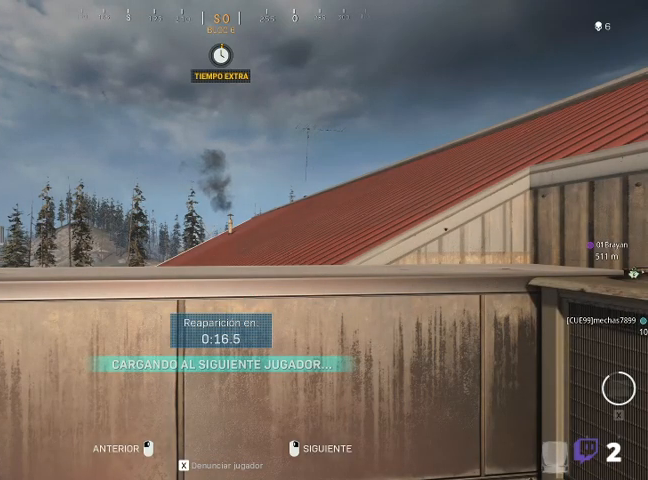
{"keys": ["w"], "mouse": [], "events": []}
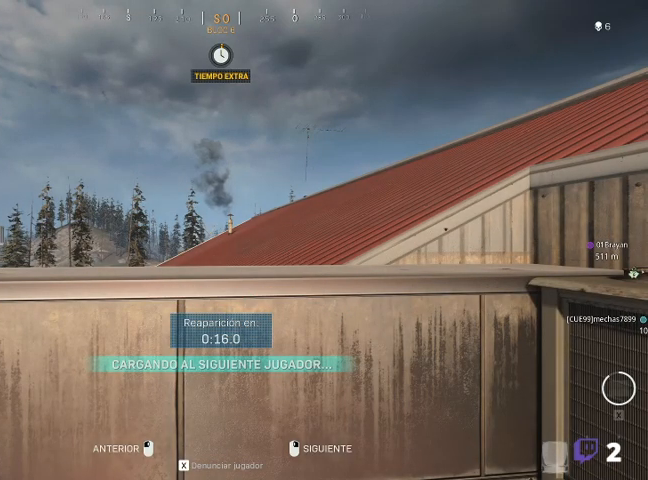
{"keys": ["w"], "mouse": [], "events": []}
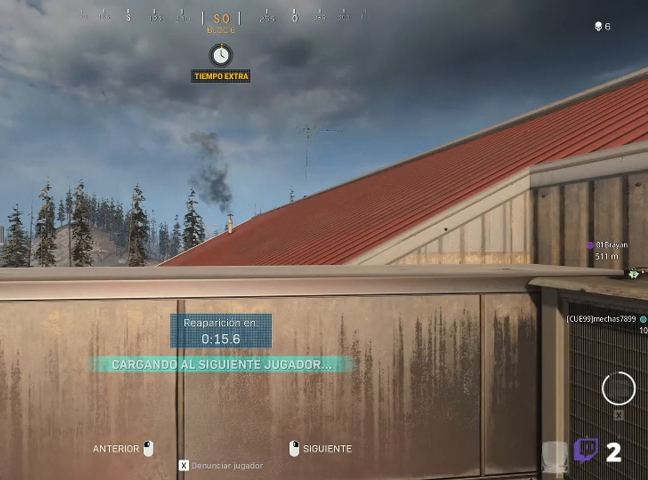
{"keys": ["w"], "mouse": [], "events": []}
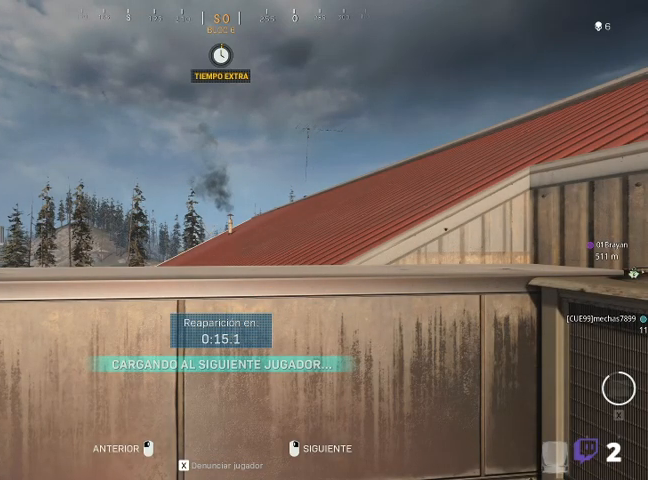
{"keys": ["w"], "mouse": [], "events": []}
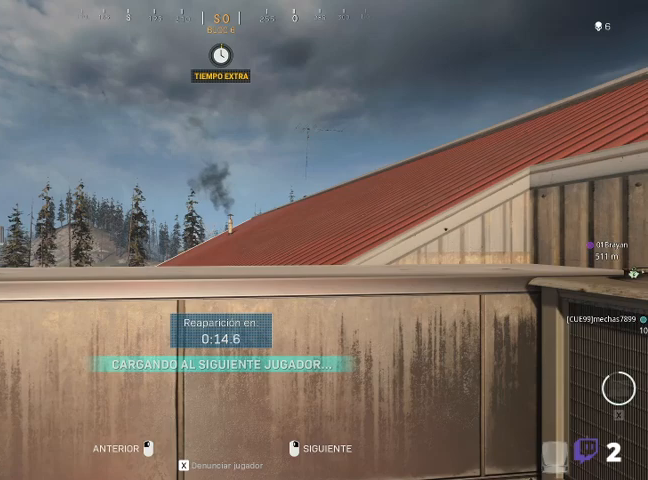
{"keys": ["w"], "mouse": [], "events": []}
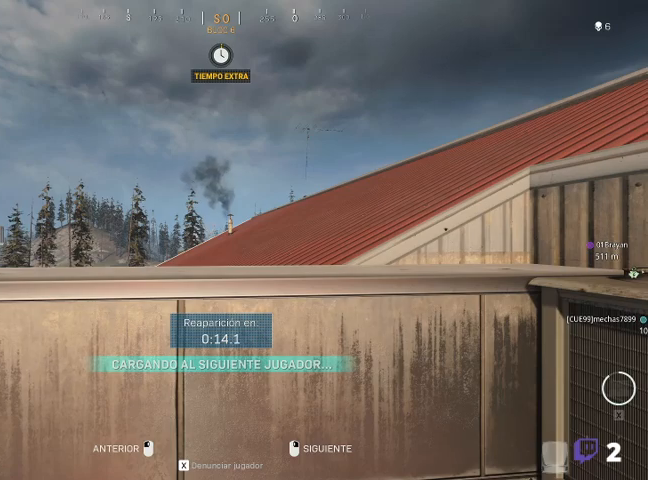
{"keys": ["w"], "mouse": [], "events": []}
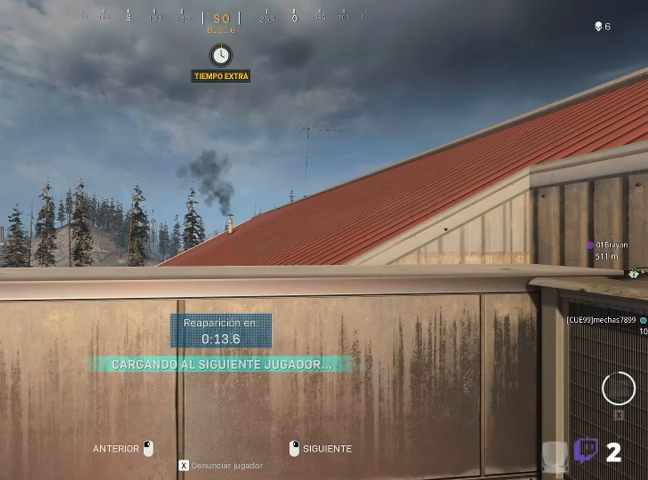
{"keys": [], "mouse": [], "events": [[267, "w", "up"]]}
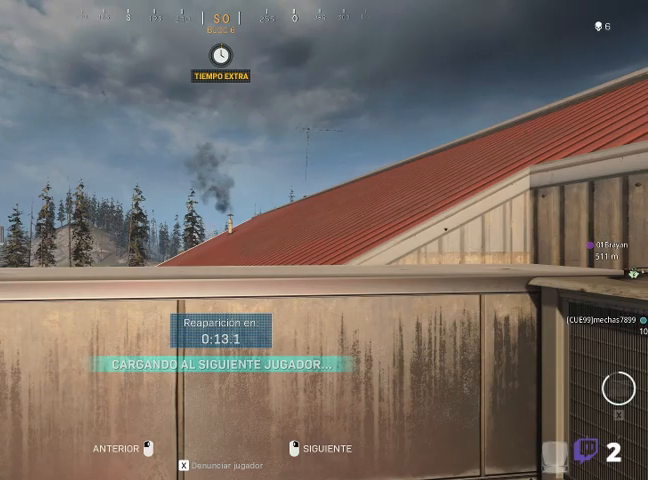
{"keys": [], "mouse": [], "events": []}
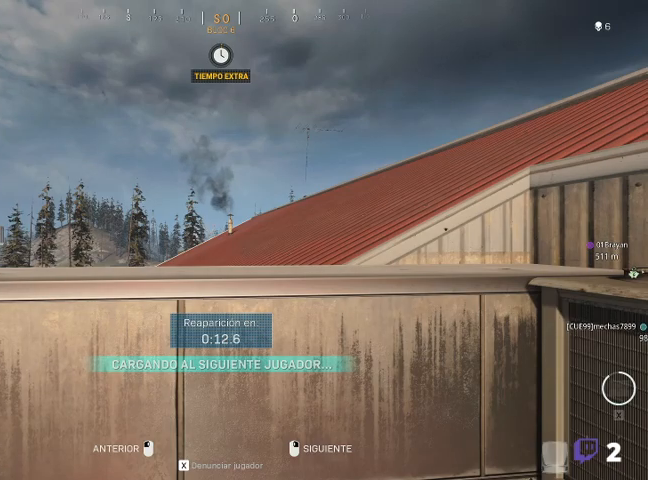
{"keys": [], "mouse": [], "events": [[33, "w", "down"], [233, "w", "up"]]}